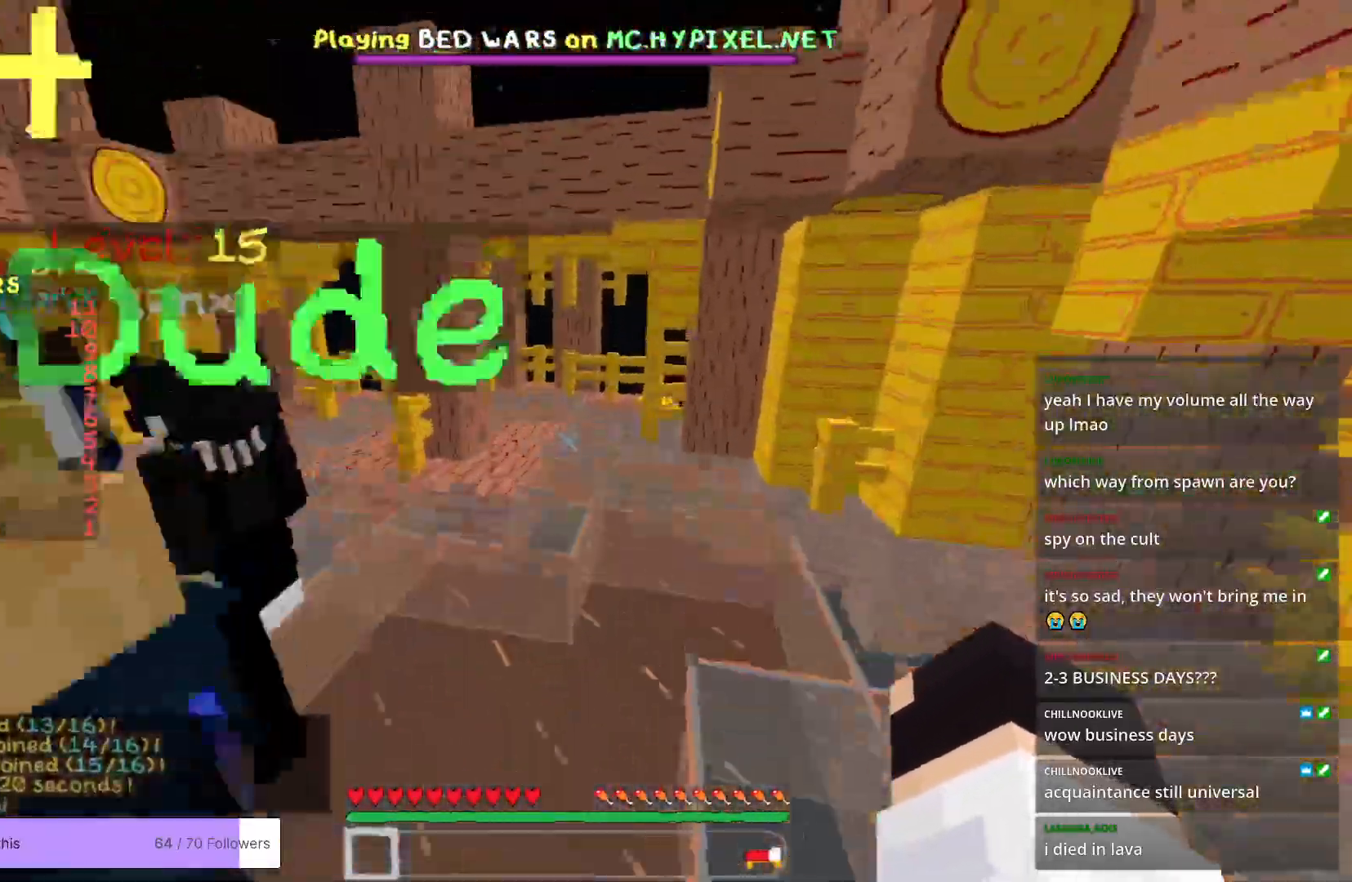
Gameplay with keyboard and mouse; each line is a JSON object with the keys and mouse buttons held at the frame after it. "events" lists presses ("down") and releases ("up") of "a", "d", "s", "w", "mouse_left" and "mouse_right" between this image and that frame as [ms after this image, input, new state], when the widget could be followed in between. "mouse_left", "mouse_right" = the "left", "right" buttons of the "mouse" list. No other keys are recorded. Fast repeated clicks can show as one long hold. Mouse movement is not recorded.
{"keys": ["w"], "mouse": [], "events": [[50, "d", "down"], [334, "d", "up"]]}
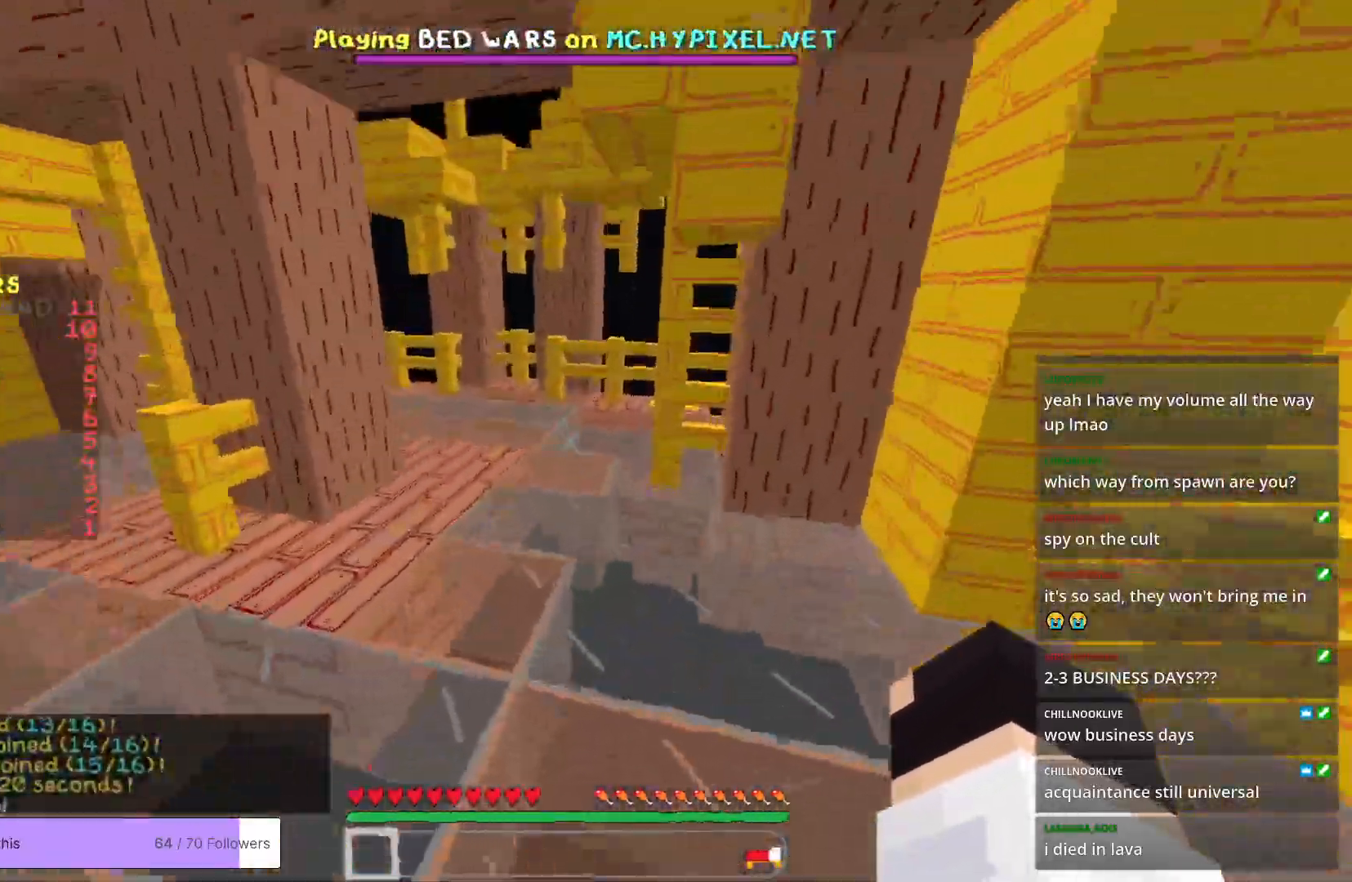
{"keys": ["w"], "mouse": [], "events": []}
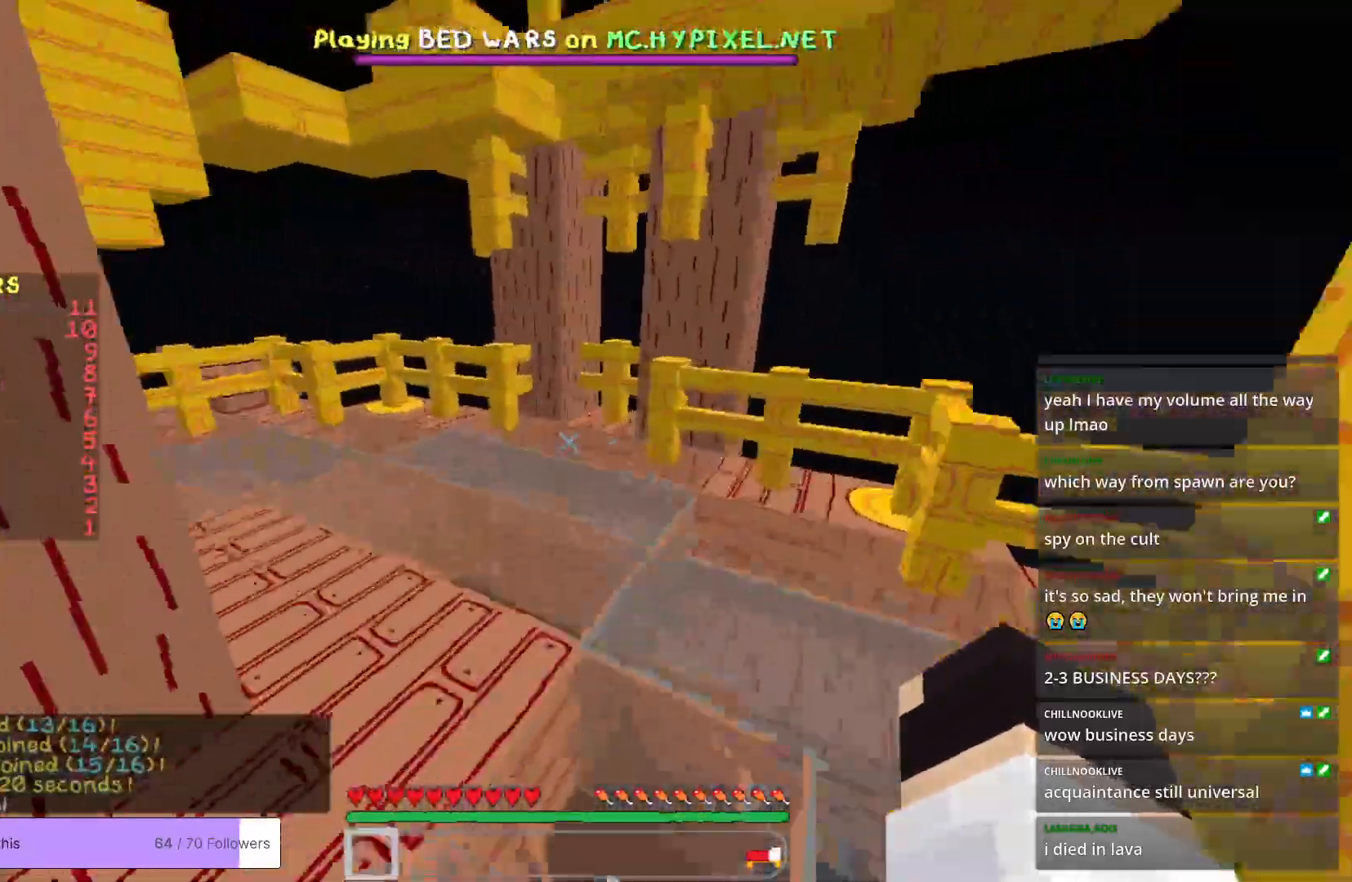
{"keys": [], "mouse": [], "events": [[351, "w", "up"]]}
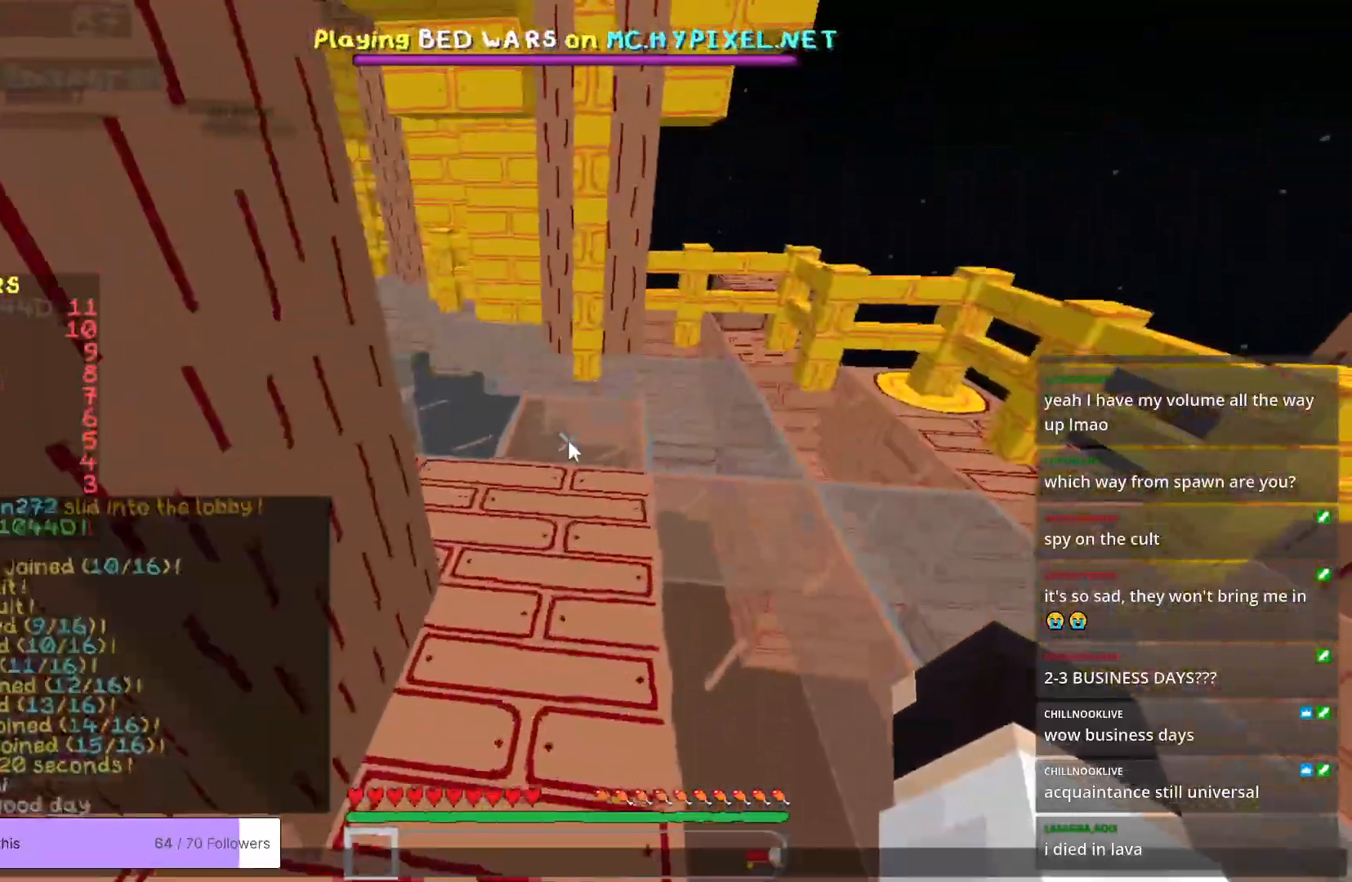
{"keys": [], "mouse": [], "events": []}
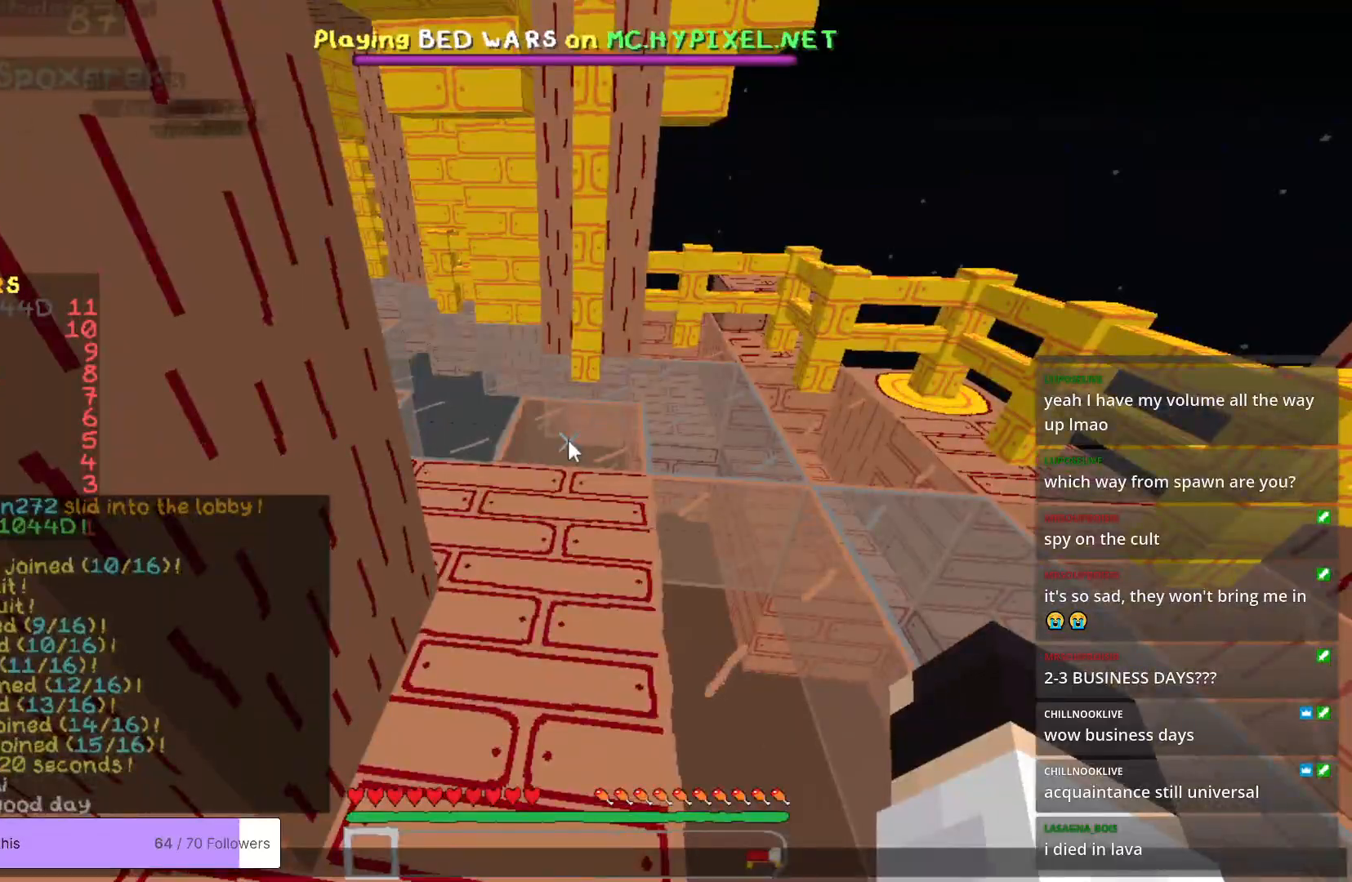
{"keys": [], "mouse": [], "events": []}
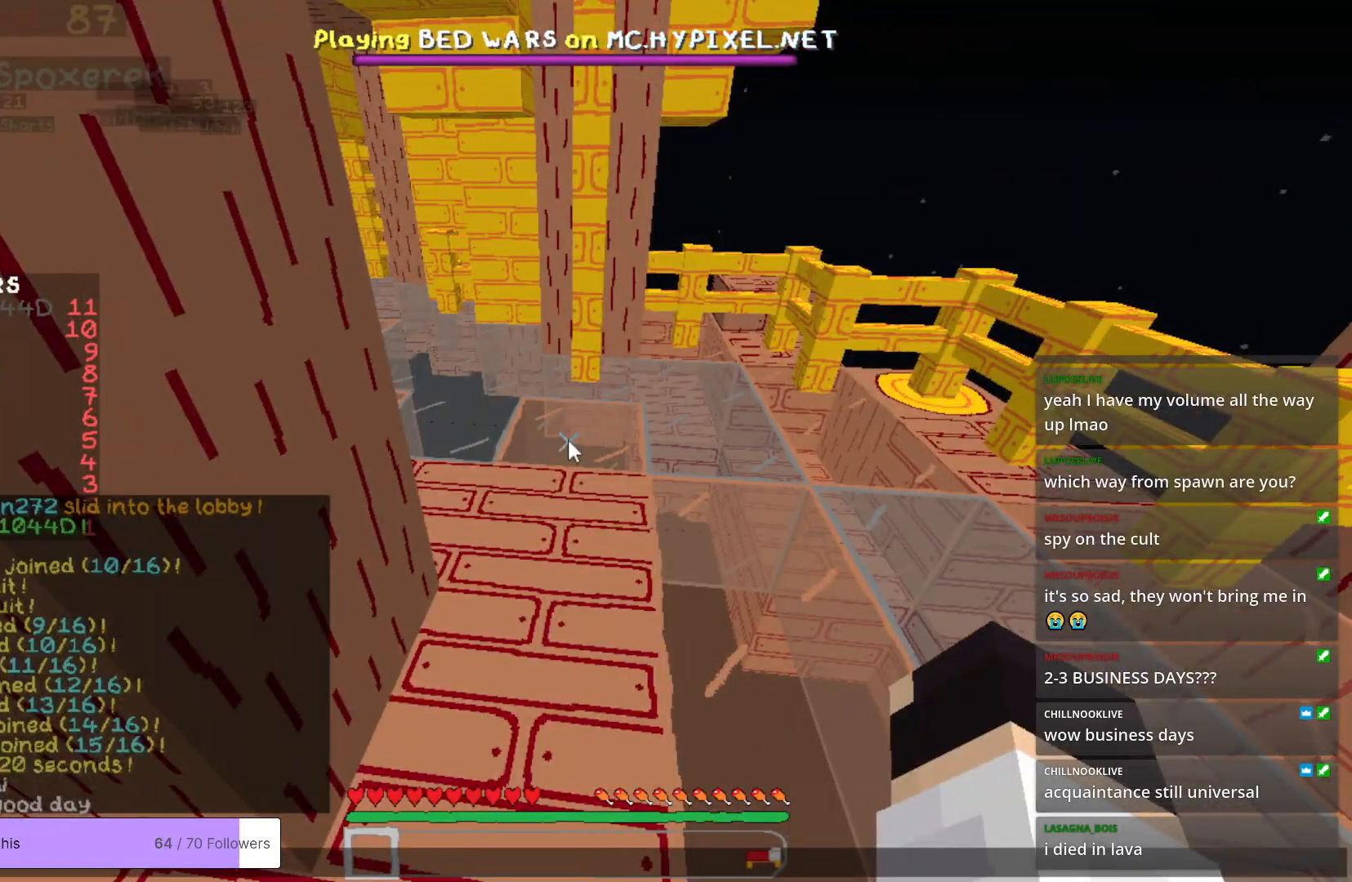
{"keys": [], "mouse": [], "events": []}
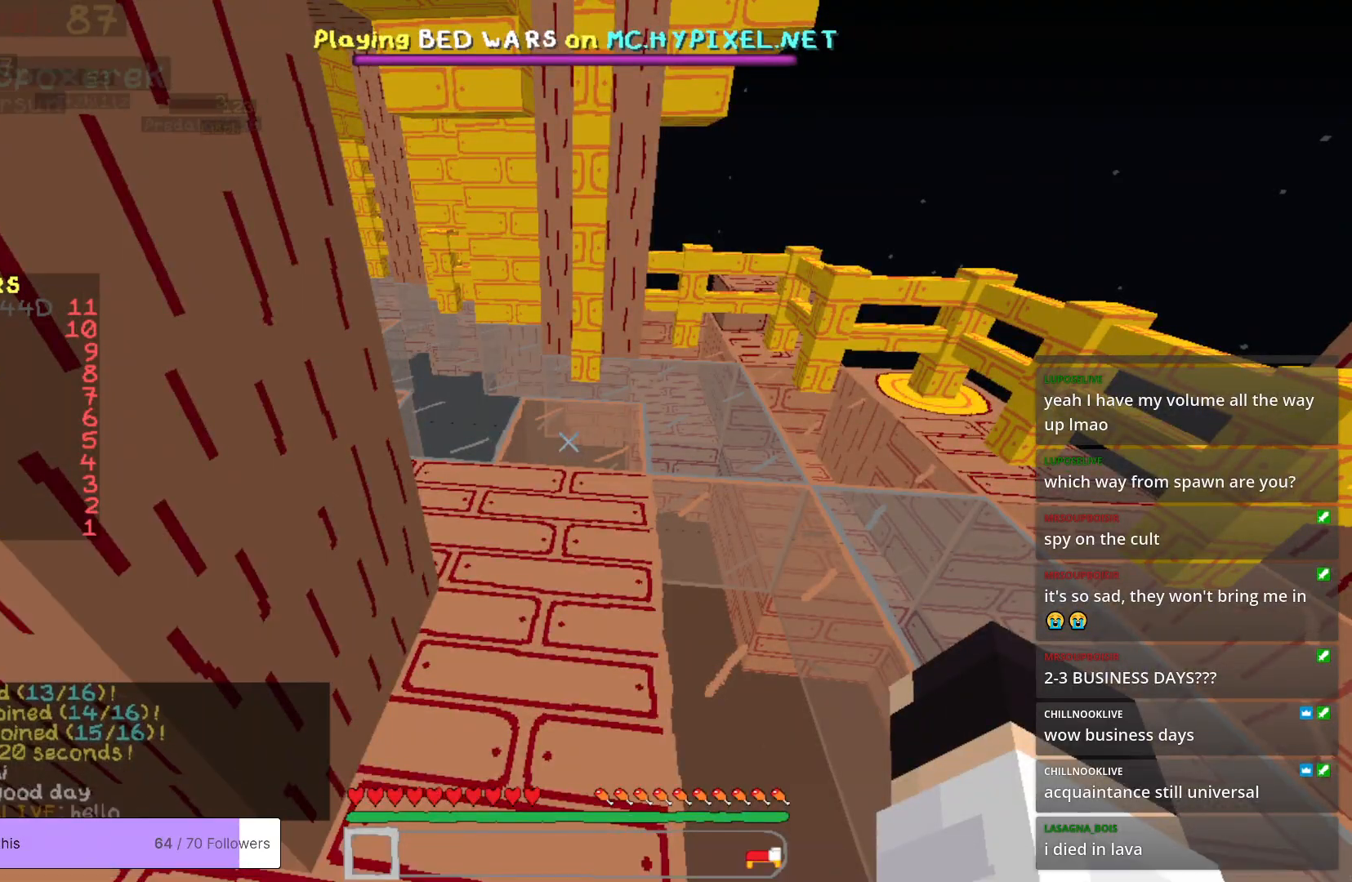
{"keys": ["w"], "mouse": [], "events": [[67, "d", "down"], [100, "w", "down"], [251, "d", "up"]]}
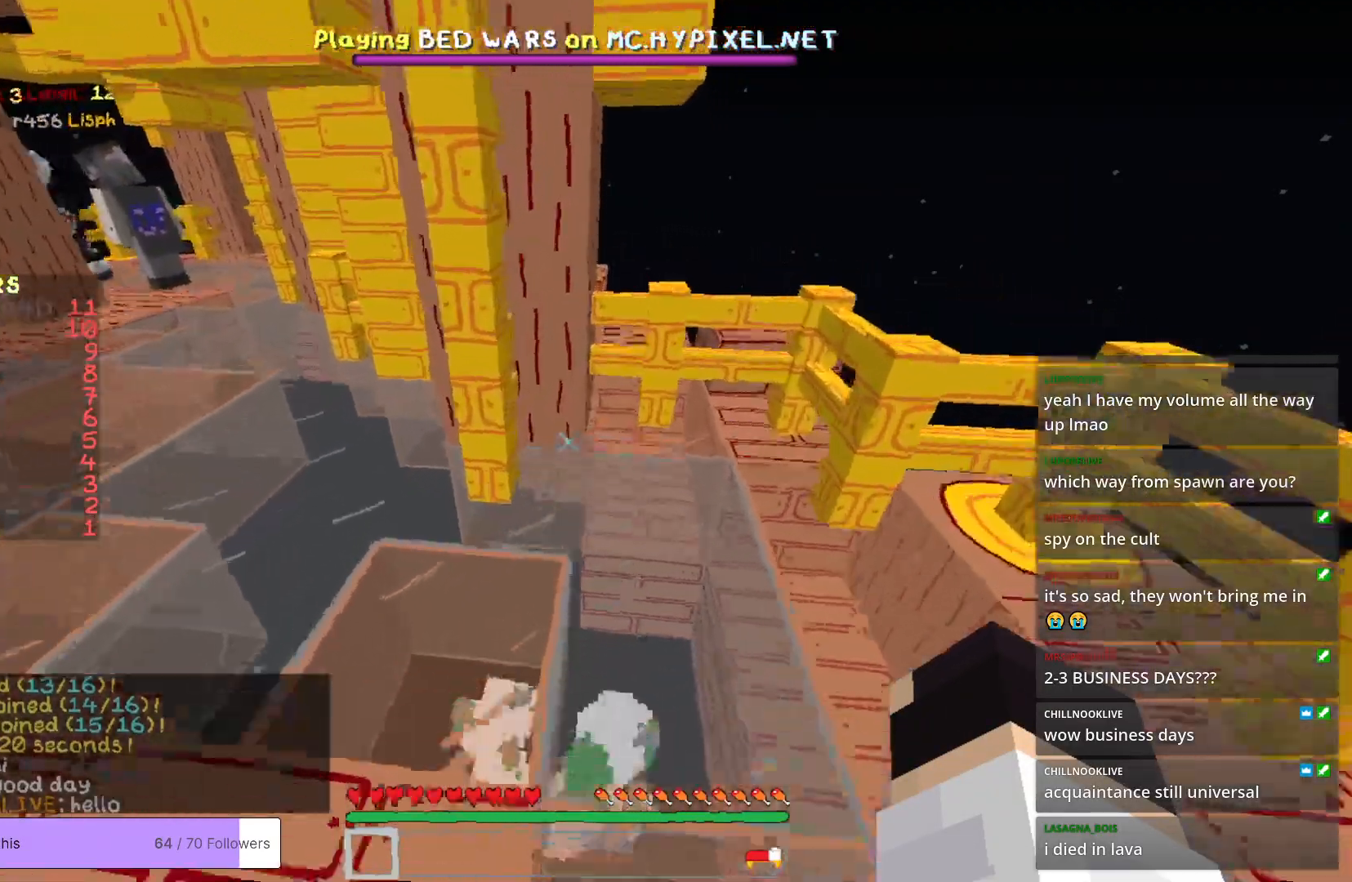
{"keys": ["w"], "mouse": [], "events": [[100, "a", "down"], [351, "a", "up"]]}
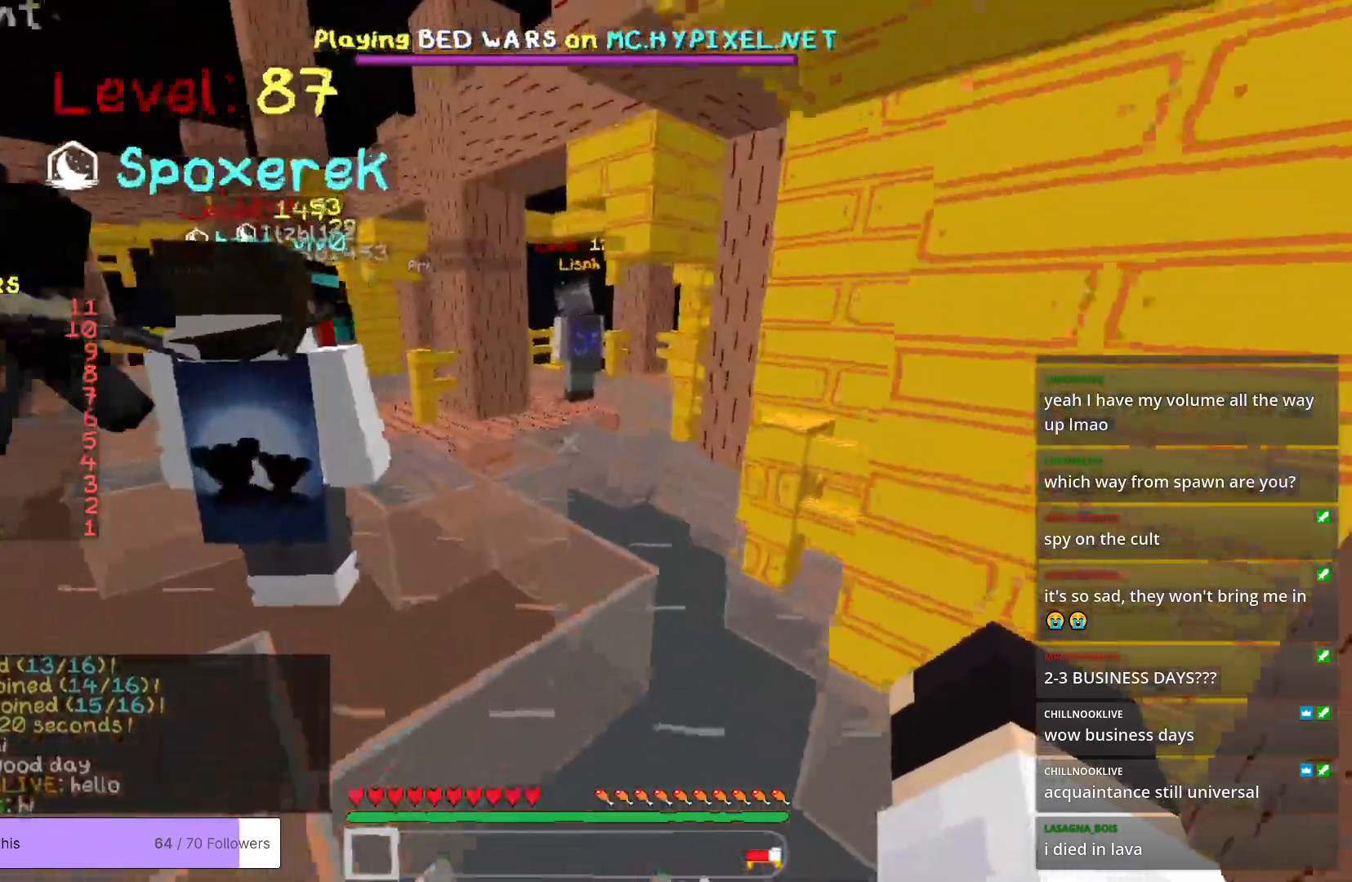
{"keys": ["w"], "mouse": [], "events": []}
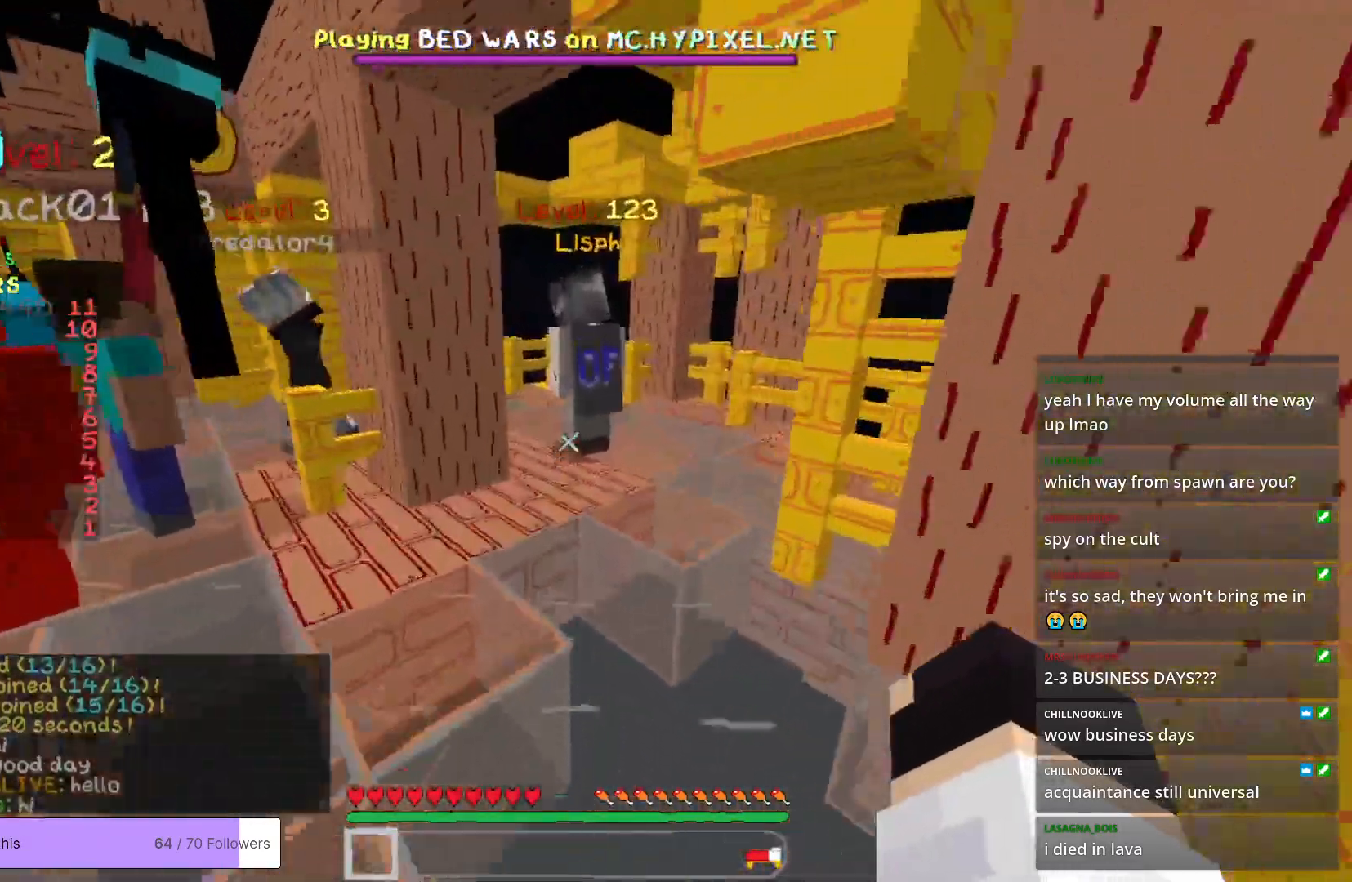
{"keys": ["w"], "mouse": [], "events": []}
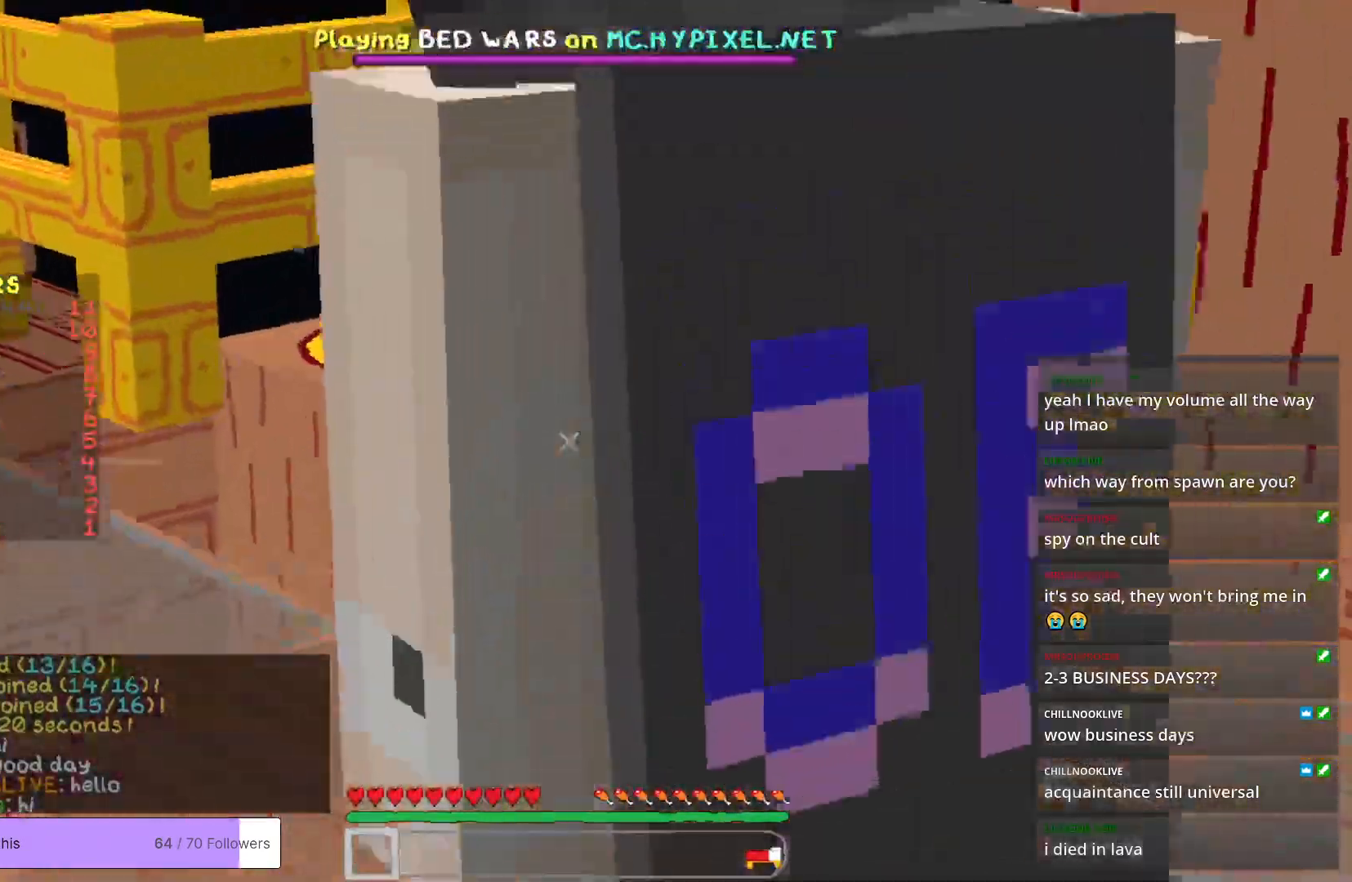
{"keys": ["w"], "mouse": [], "events": []}
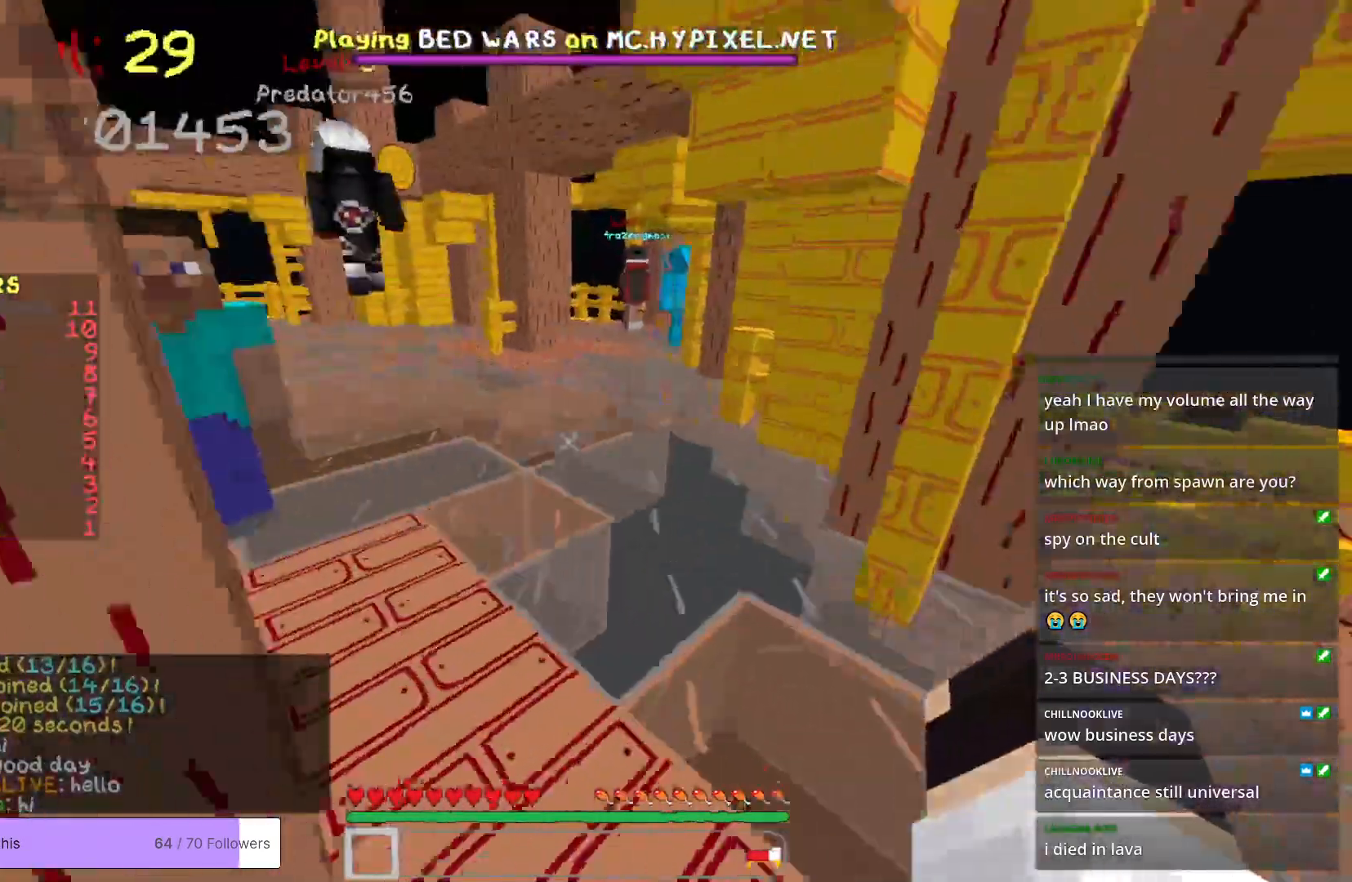
{"keys": ["w"], "mouse": [], "events": []}
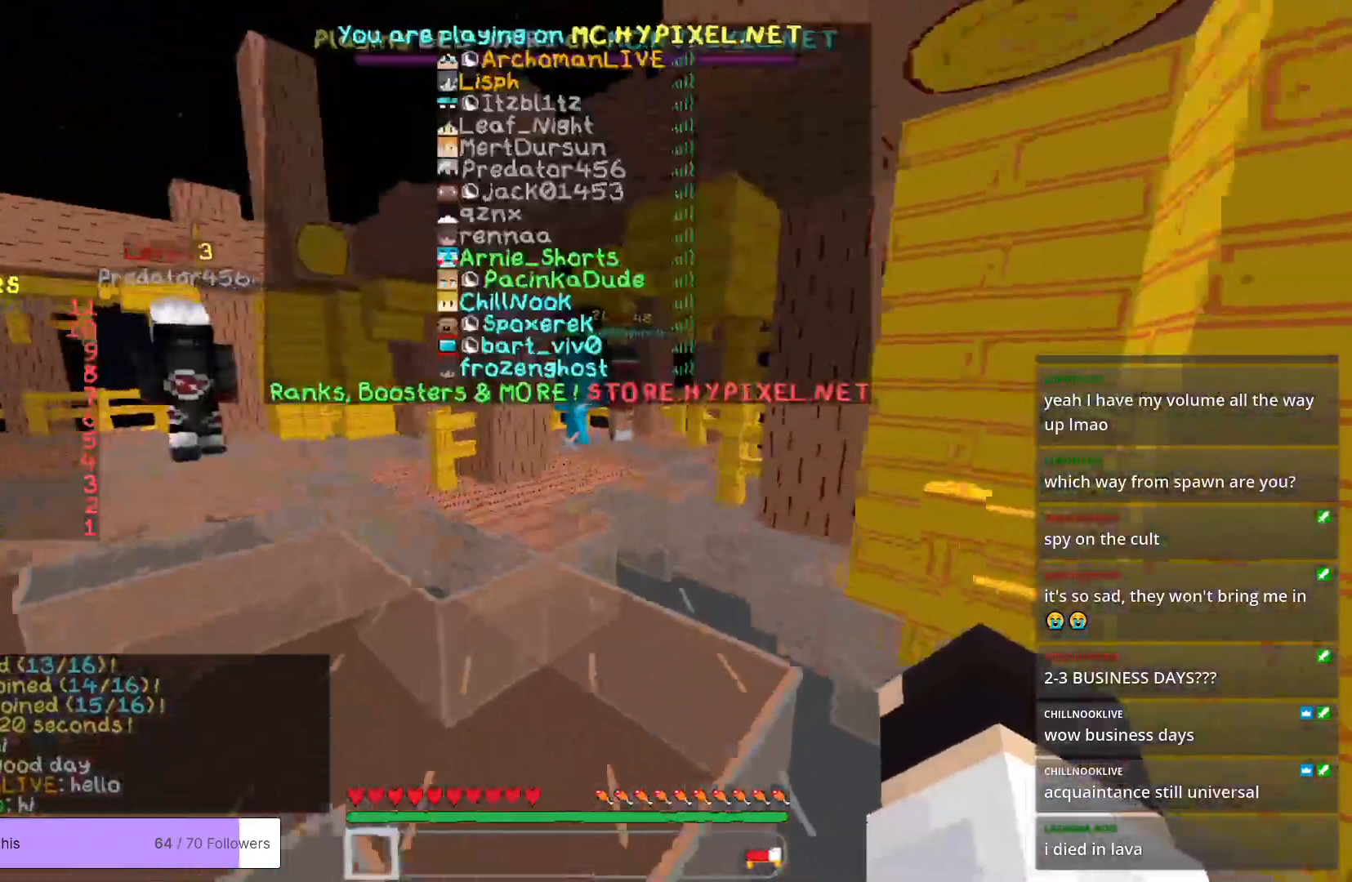
{"keys": ["w"], "mouse": [], "events": []}
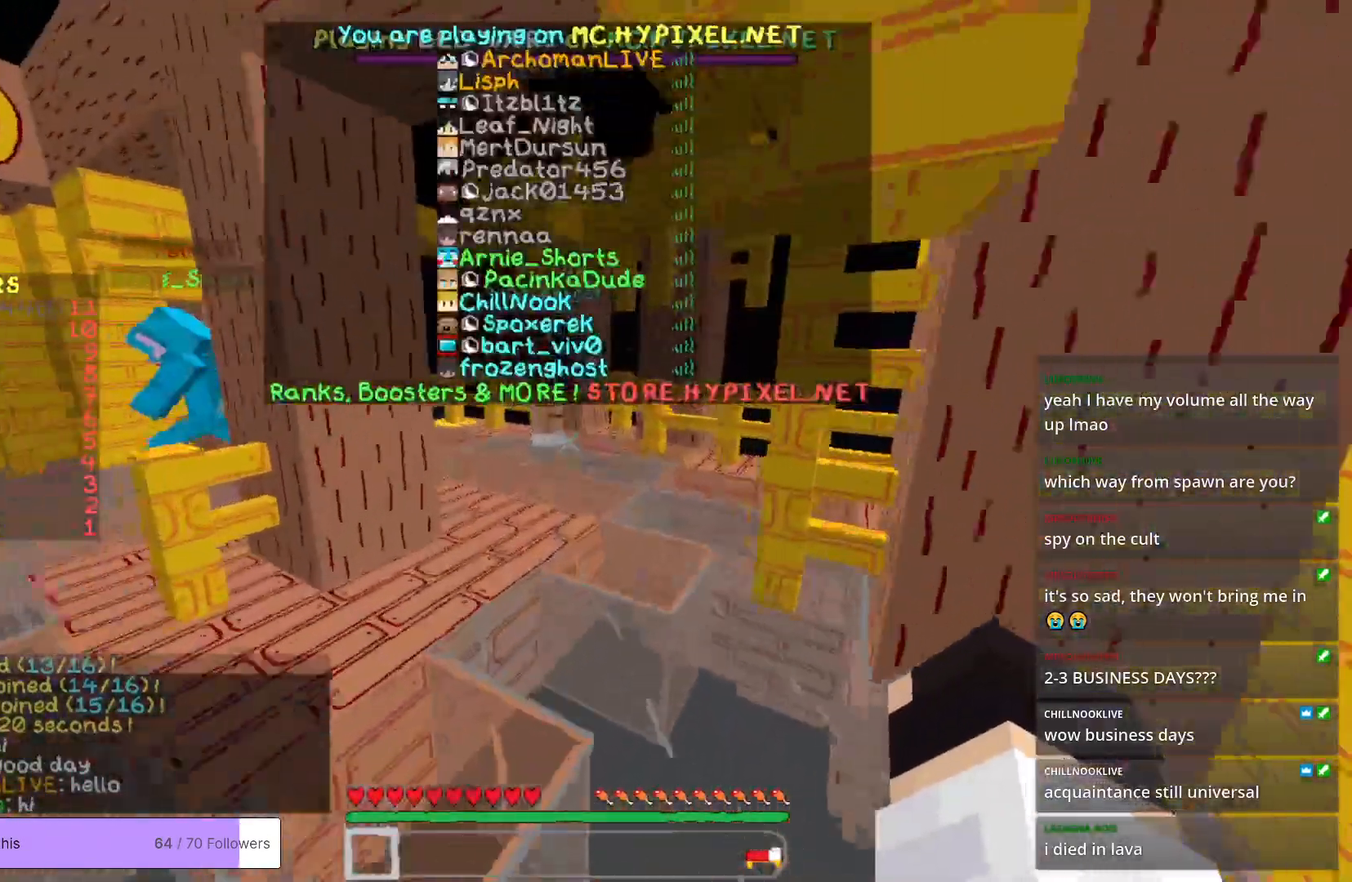
{"keys": ["w"], "mouse": [], "events": []}
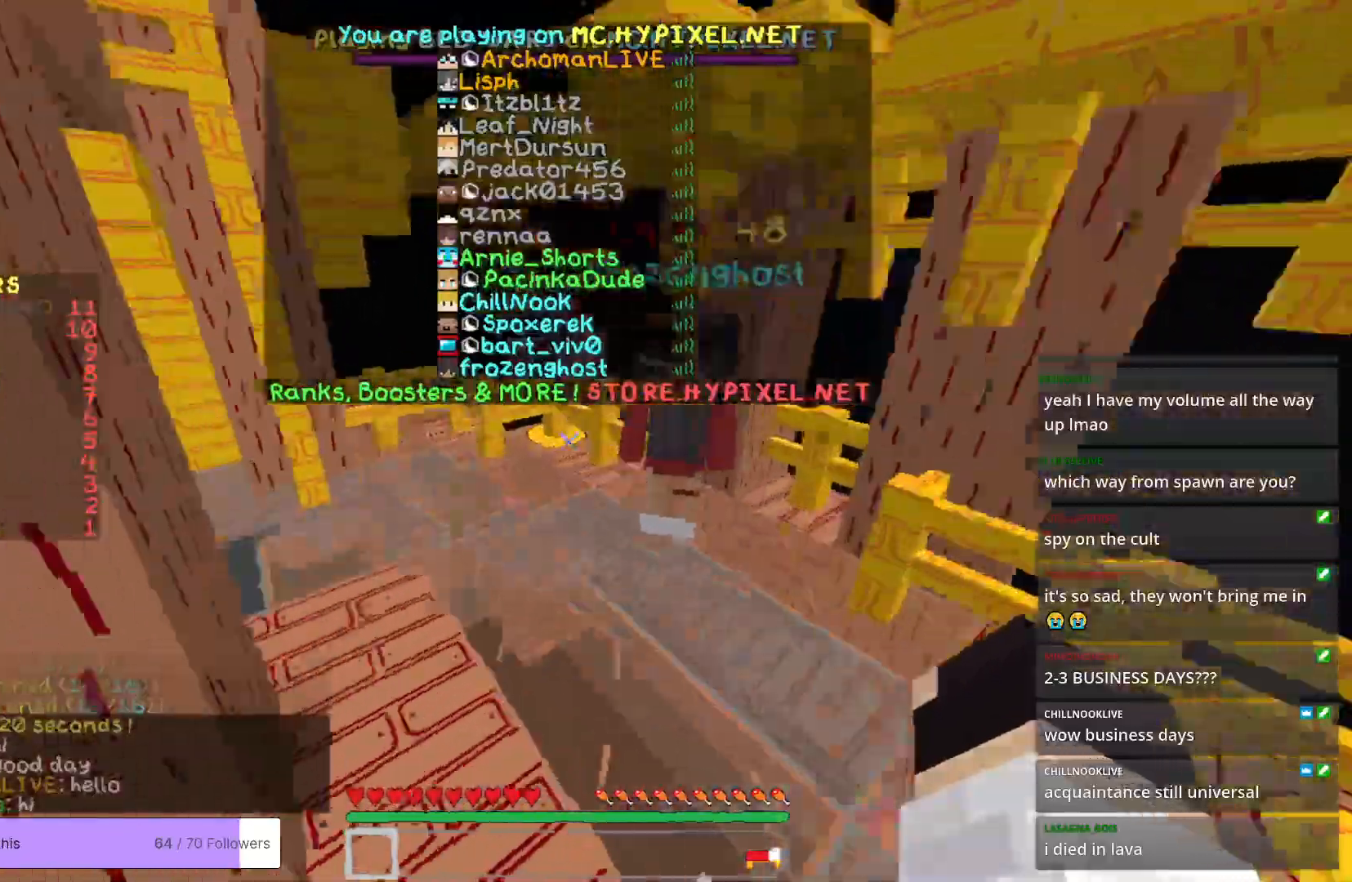
{"keys": ["w"], "mouse": [], "events": []}
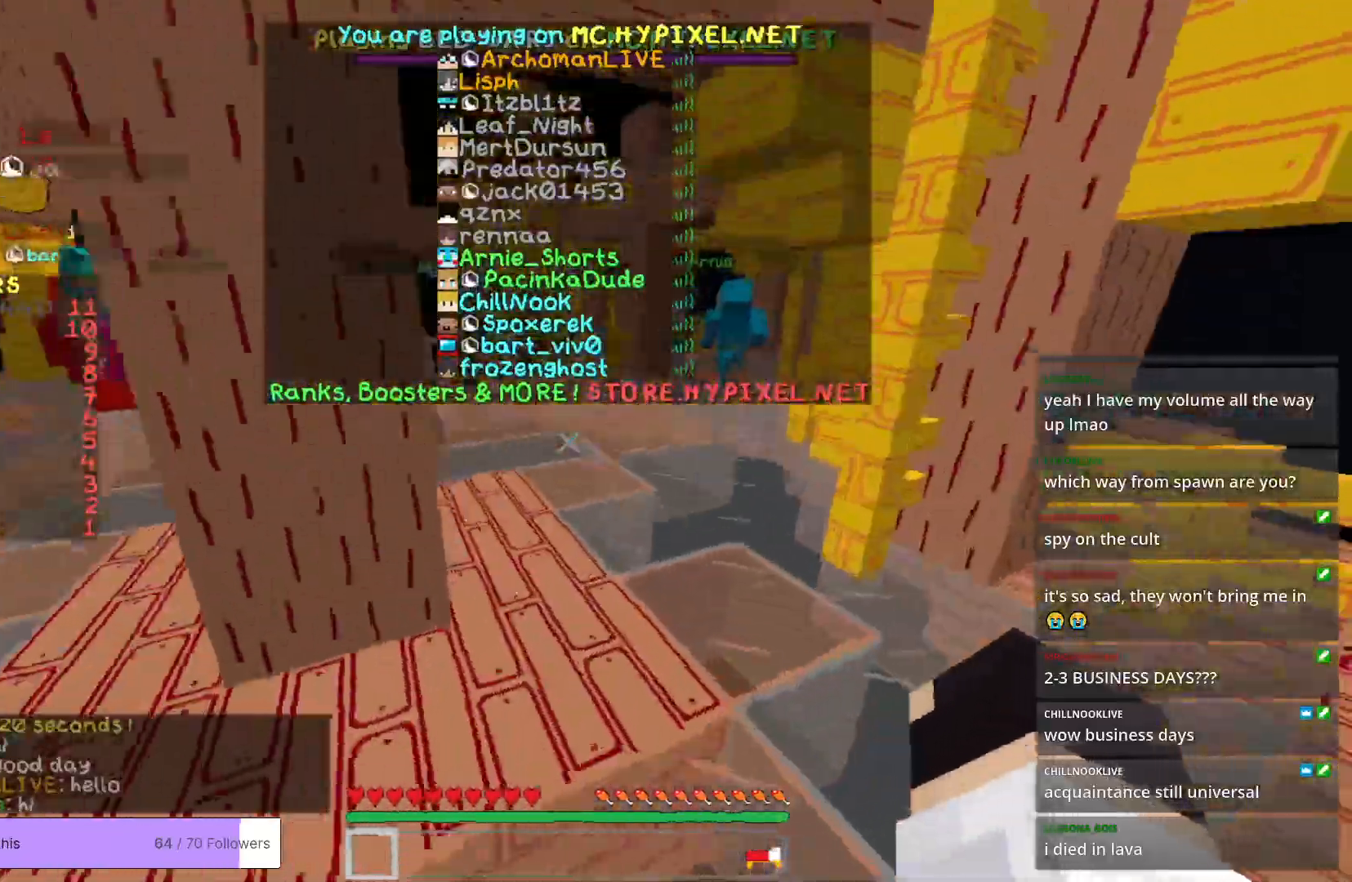
{"keys": ["w"], "mouse": [], "events": []}
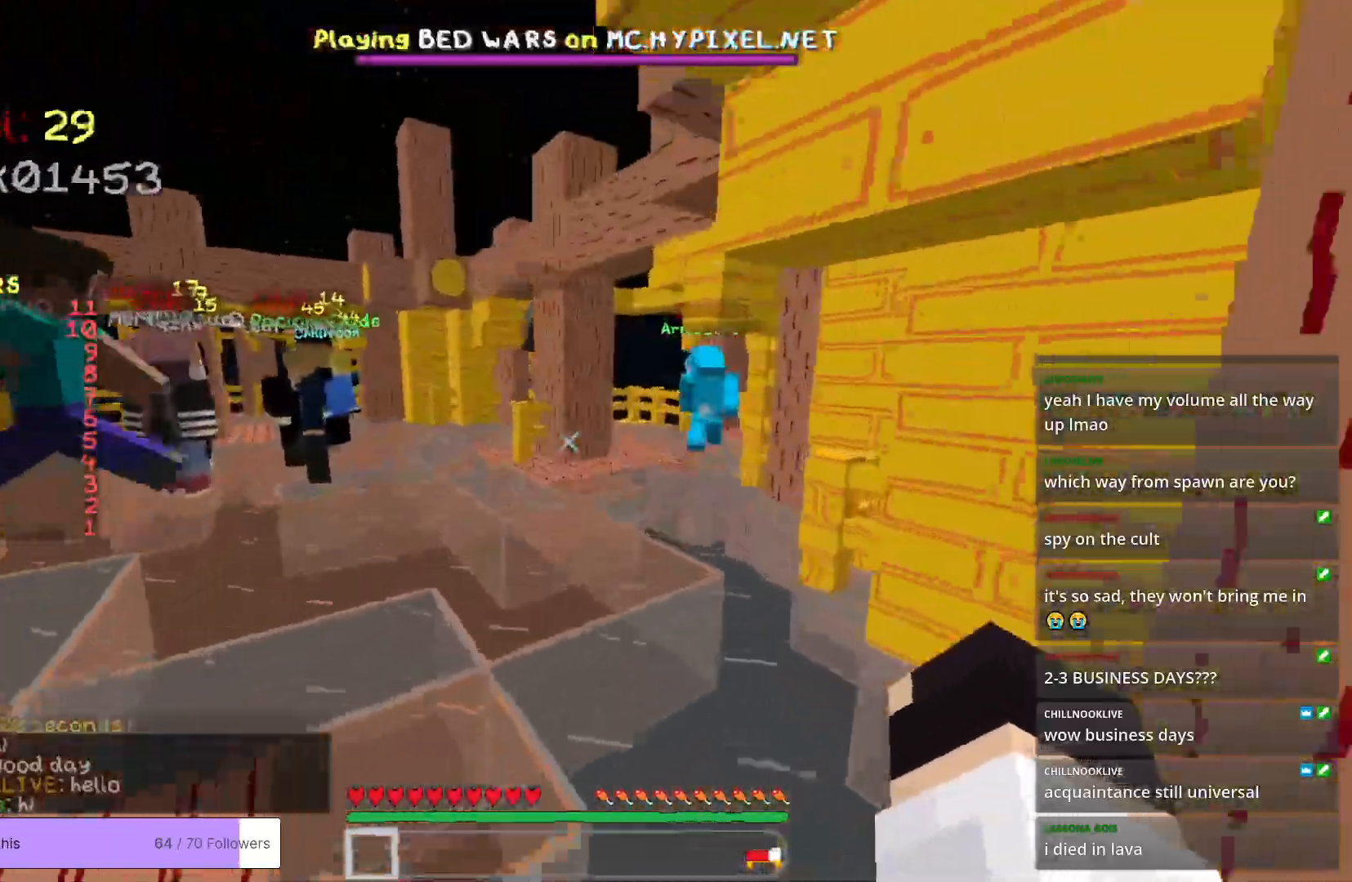
{"keys": ["w"], "mouse": [], "events": []}
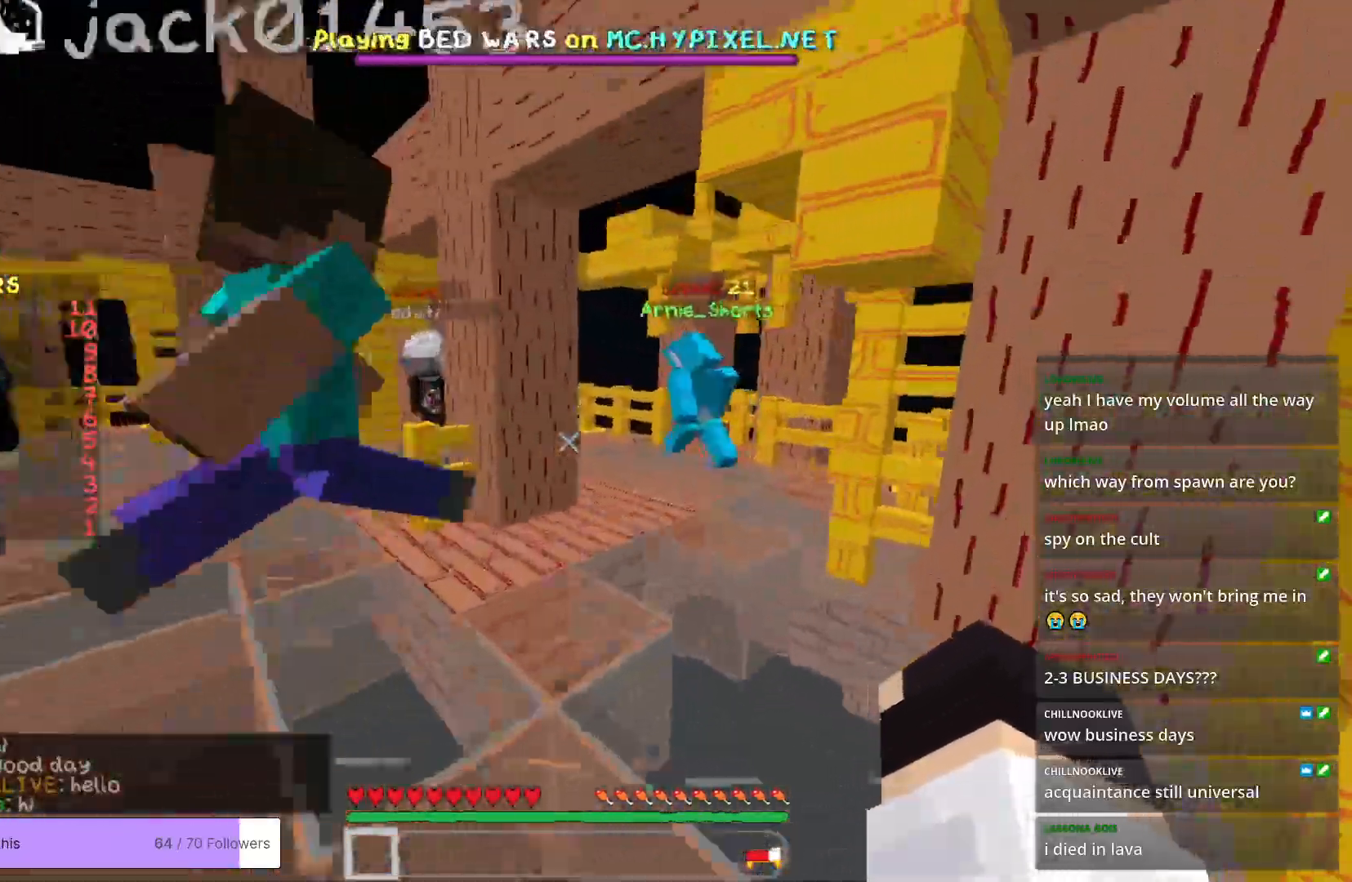
{"keys": ["w"], "mouse": [], "events": []}
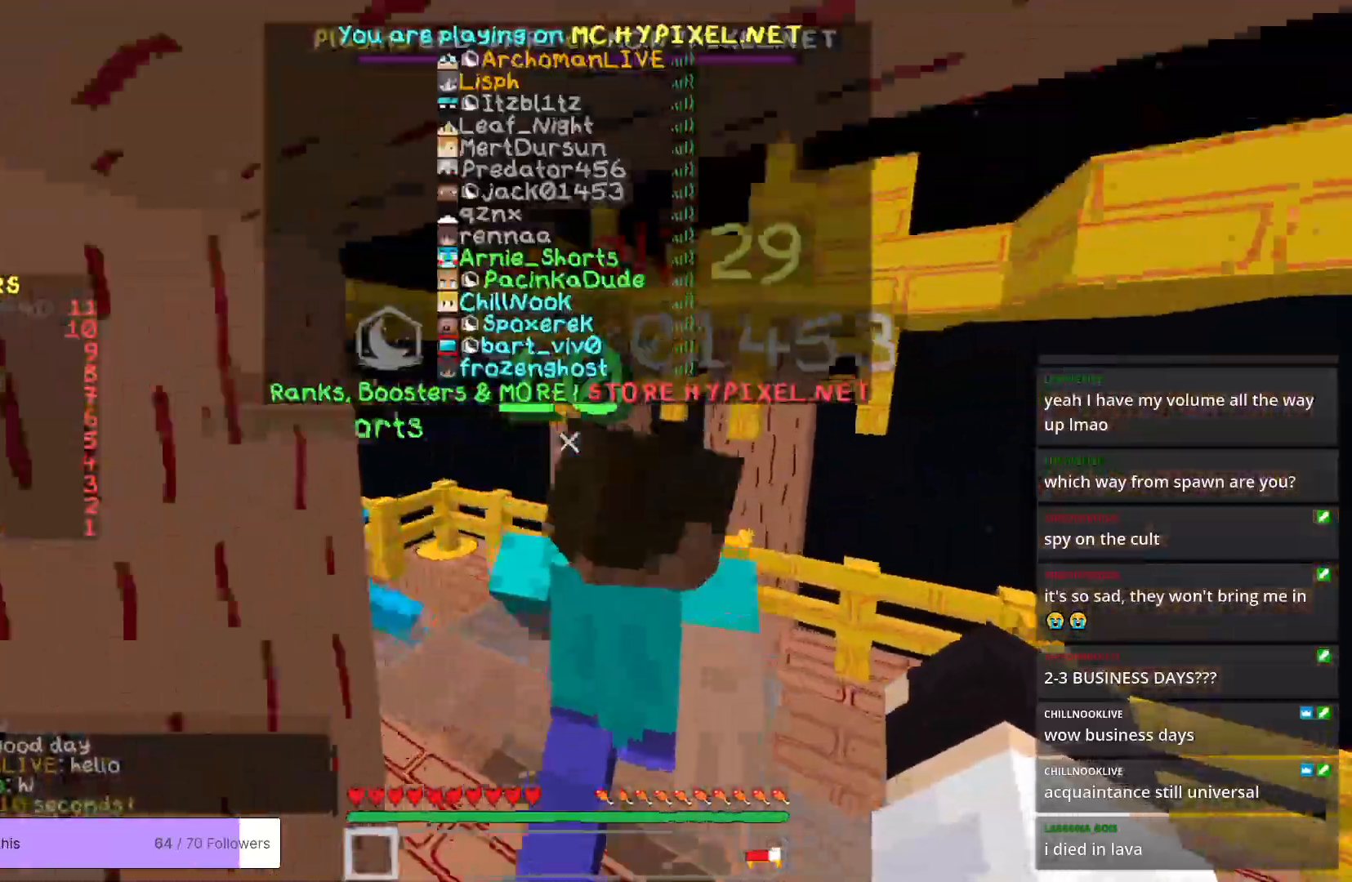
{"keys": ["w"], "mouse": [], "events": []}
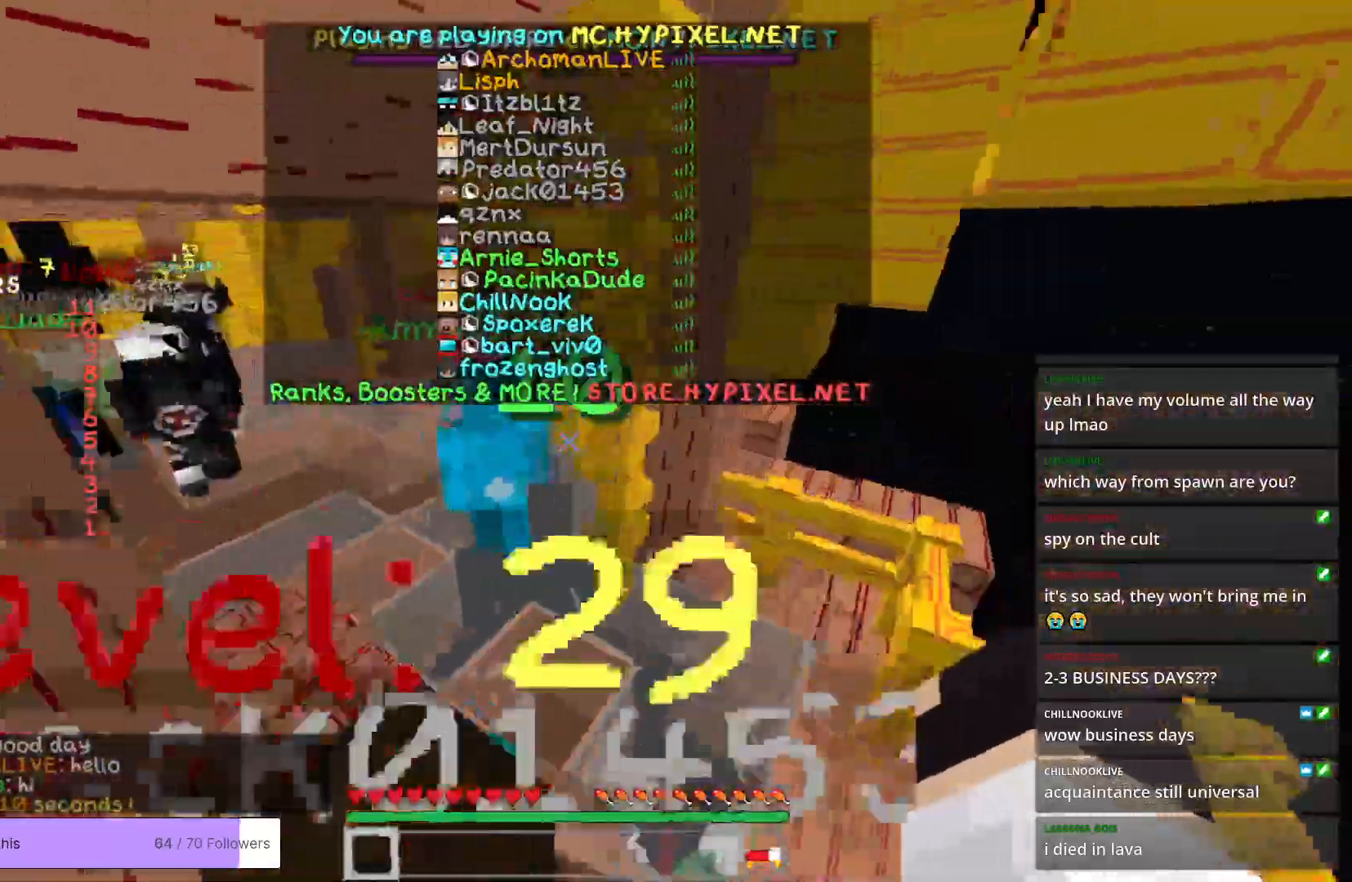
{"keys": ["w"], "mouse": [], "events": []}
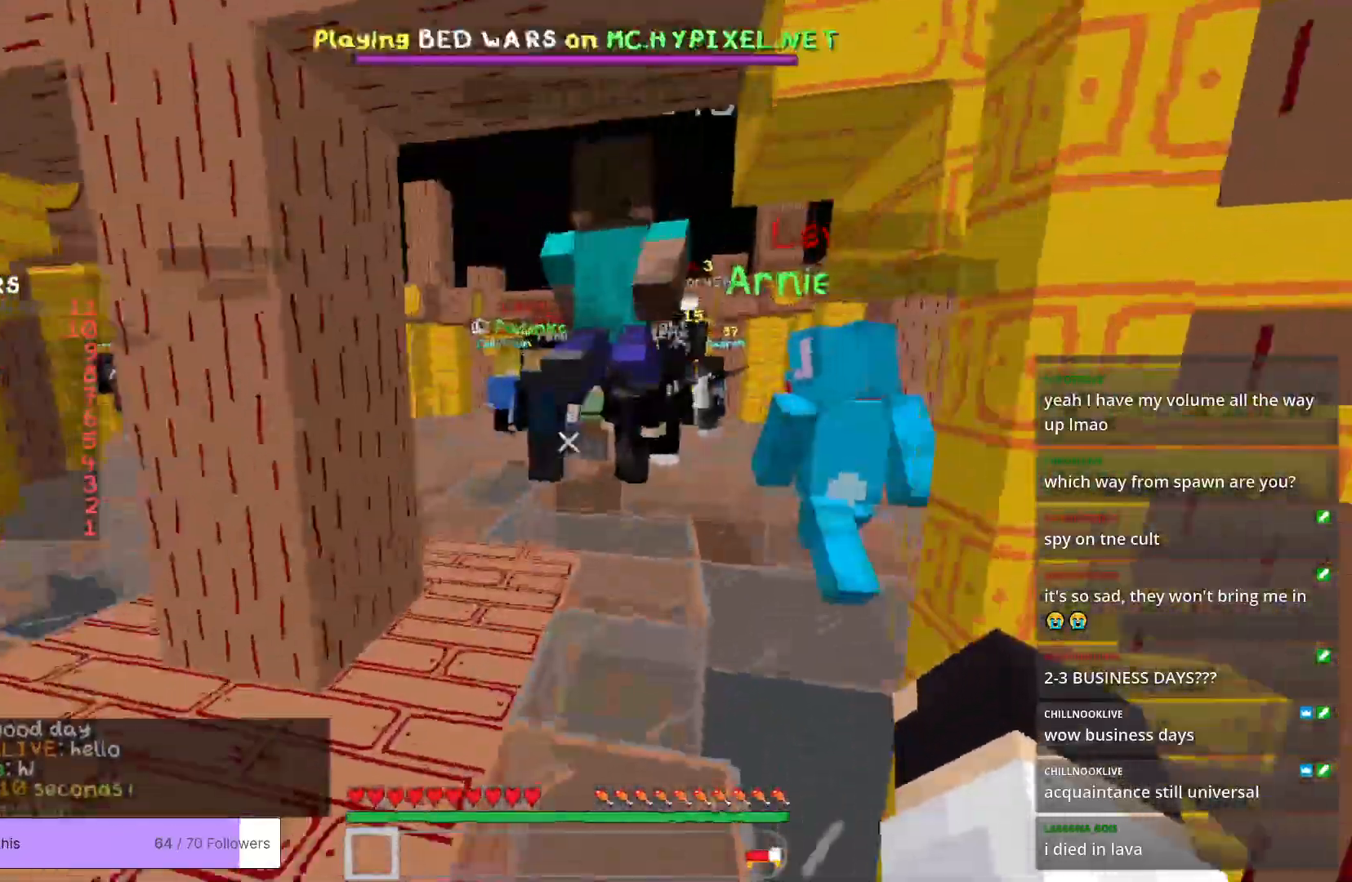
{"keys": ["d", "w"], "mouse": [], "events": [[83, "a", "down"], [233, "a", "up"], [450, "d", "down"]]}
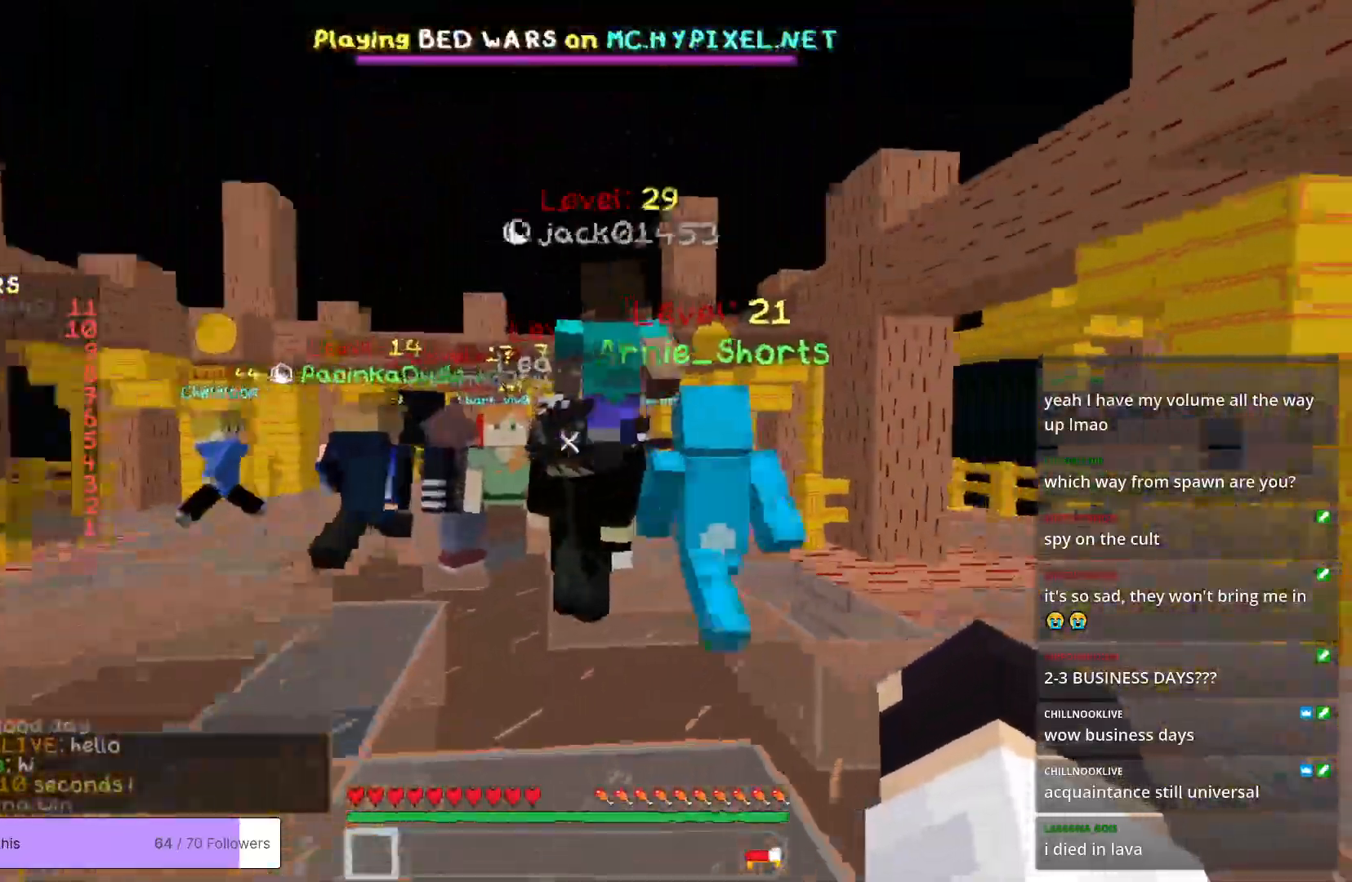
{"keys": ["w"], "mouse": [], "events": [[417, "d", "up"]]}
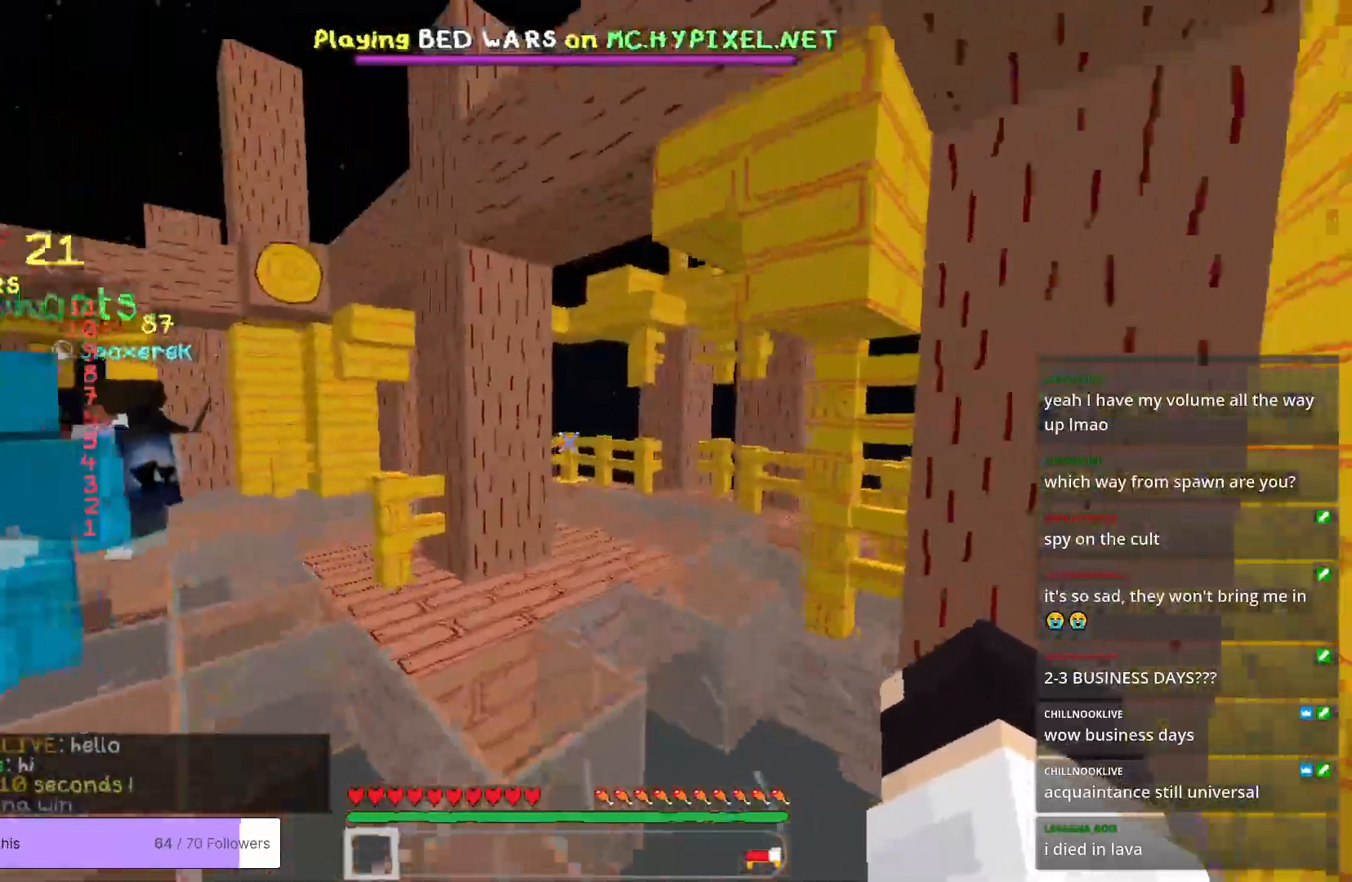
{"keys": ["w"], "mouse": [], "events": []}
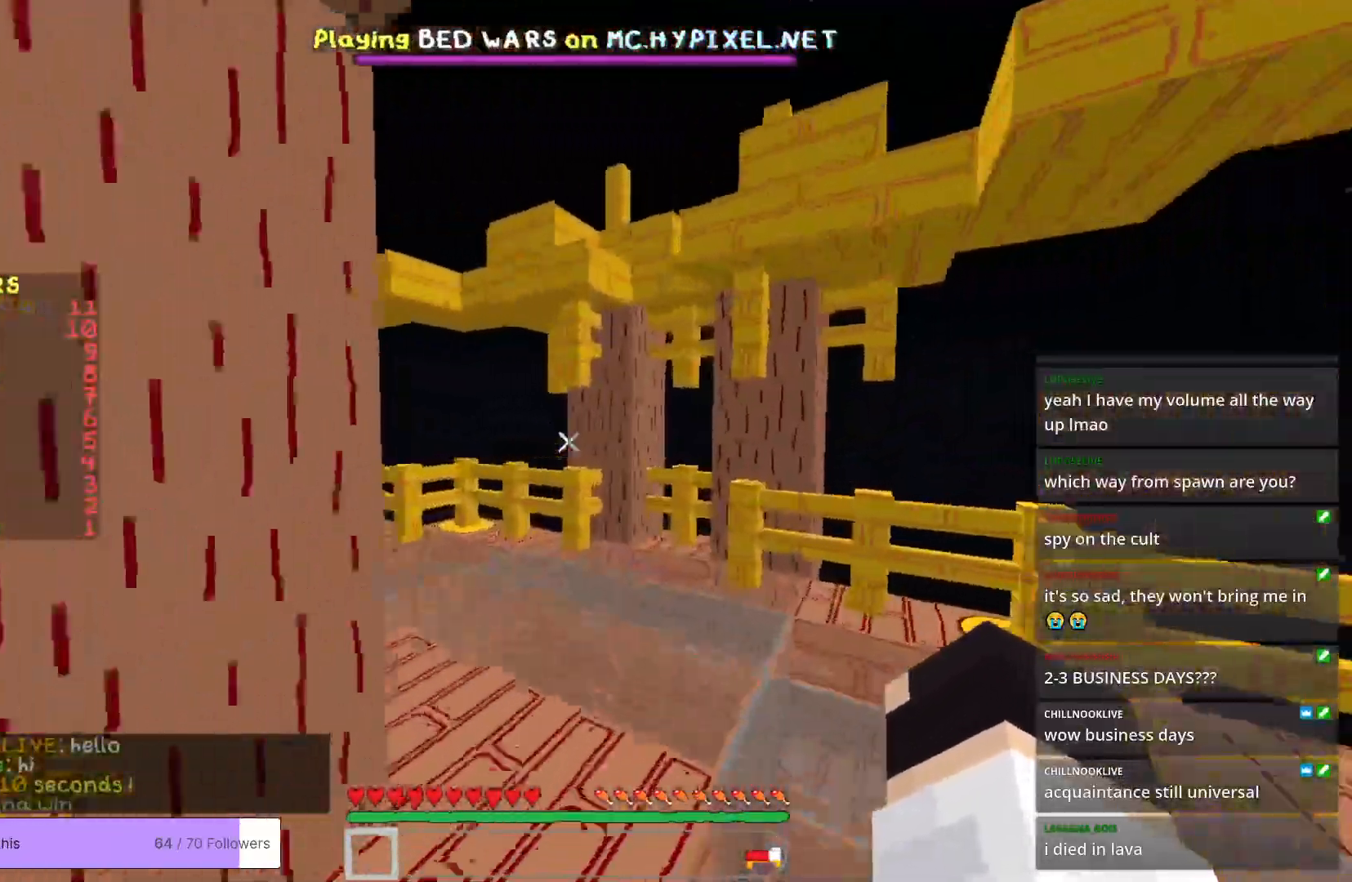
{"keys": ["w"], "mouse": [], "events": []}